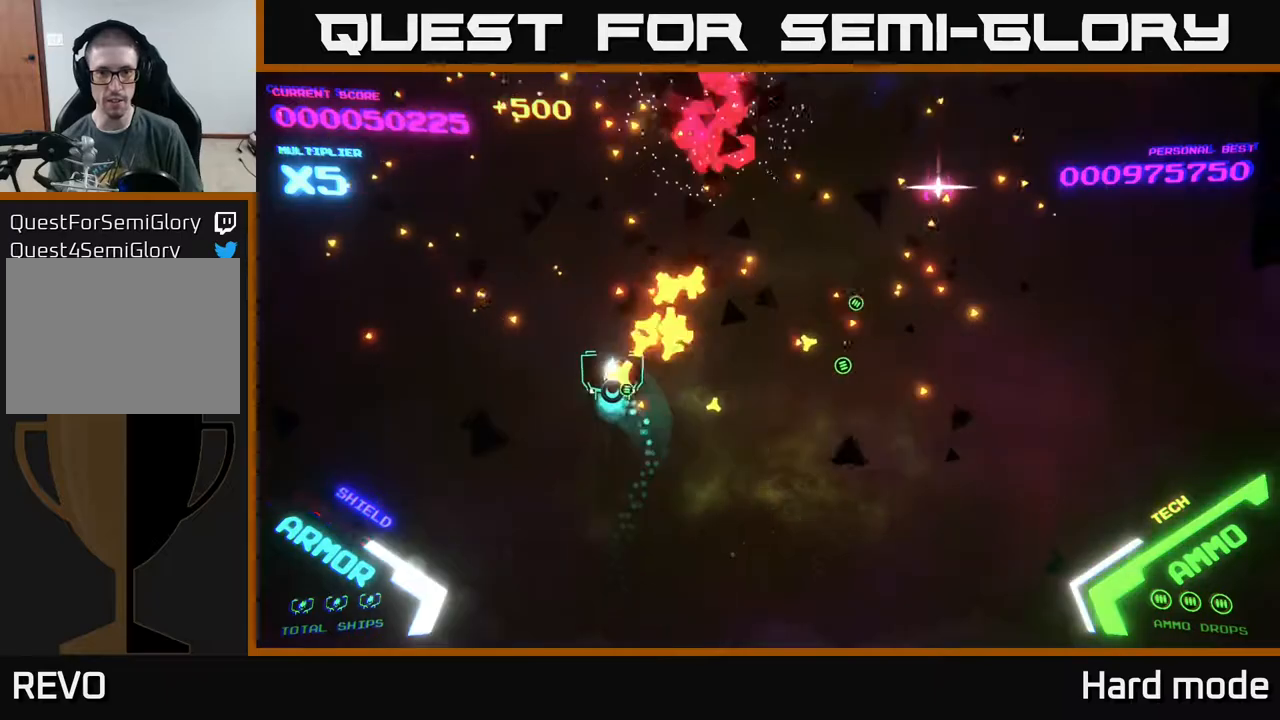
Gameplay with a controller (Xbox layout); each line is a JSON object with the inputs held at the frame after it. "events" lists button and stick changes between this image and that frame as [ms after this image, input, new state], when the widget could be followed in between. Not read: right_stick.
{"buttons": ["B"], "left_stick": "up-left", "events": [[67, "left_stick", "up"], [167, "B", "down"], [267, "left_stick", "right"], [400, "B", "up"], [433, "B", "down"], [450, "left_stick", "up-left"]]}
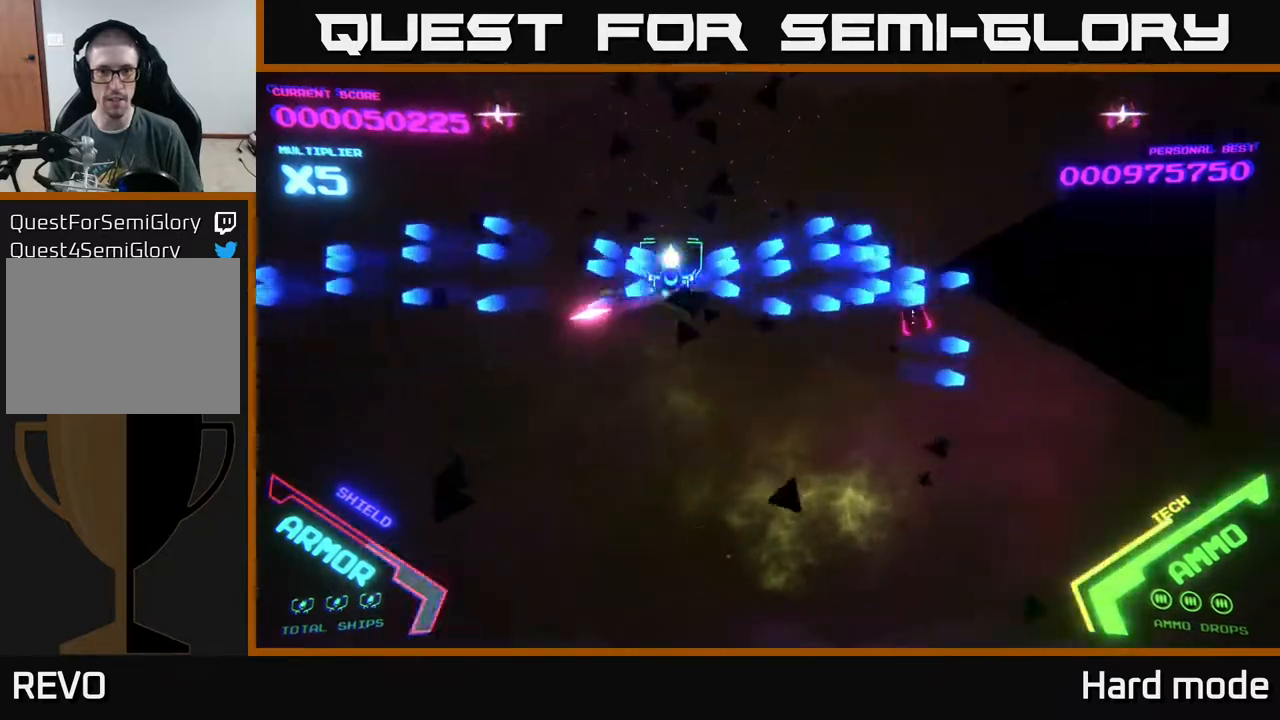
{"buttons": ["B"], "left_stick": "down-right", "events": [[83, "B", "up"], [200, "B", "down"], [283, "left_stick", "up-right"], [333, "B", "up"], [333, "left_stick", "right"], [417, "B", "down"], [467, "left_stick", "down-right"]]}
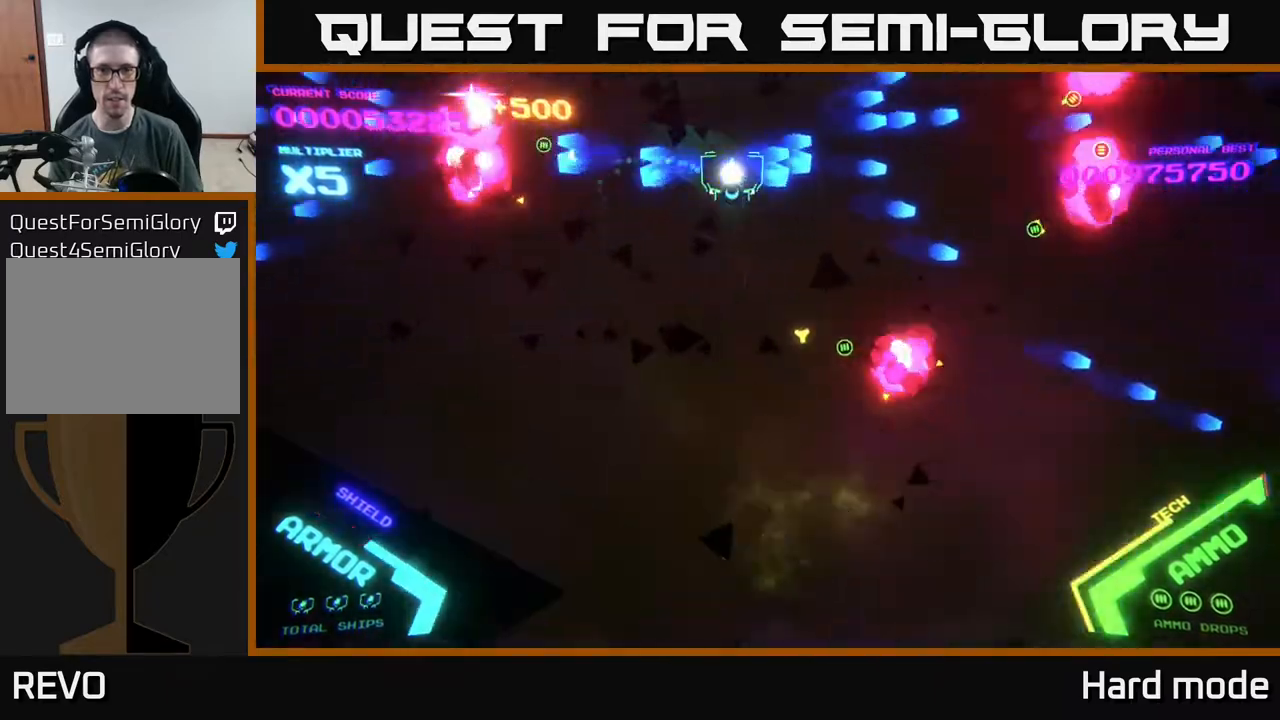
{"buttons": [], "left_stick": "up", "events": [[83, "B", "up"], [83, "left_stick", "down"], [150, "B", "down"], [233, "left_stick", "up-right"], [267, "B", "up"], [350, "B", "down"], [383, "left_stick", "up"], [500, "B", "up"]]}
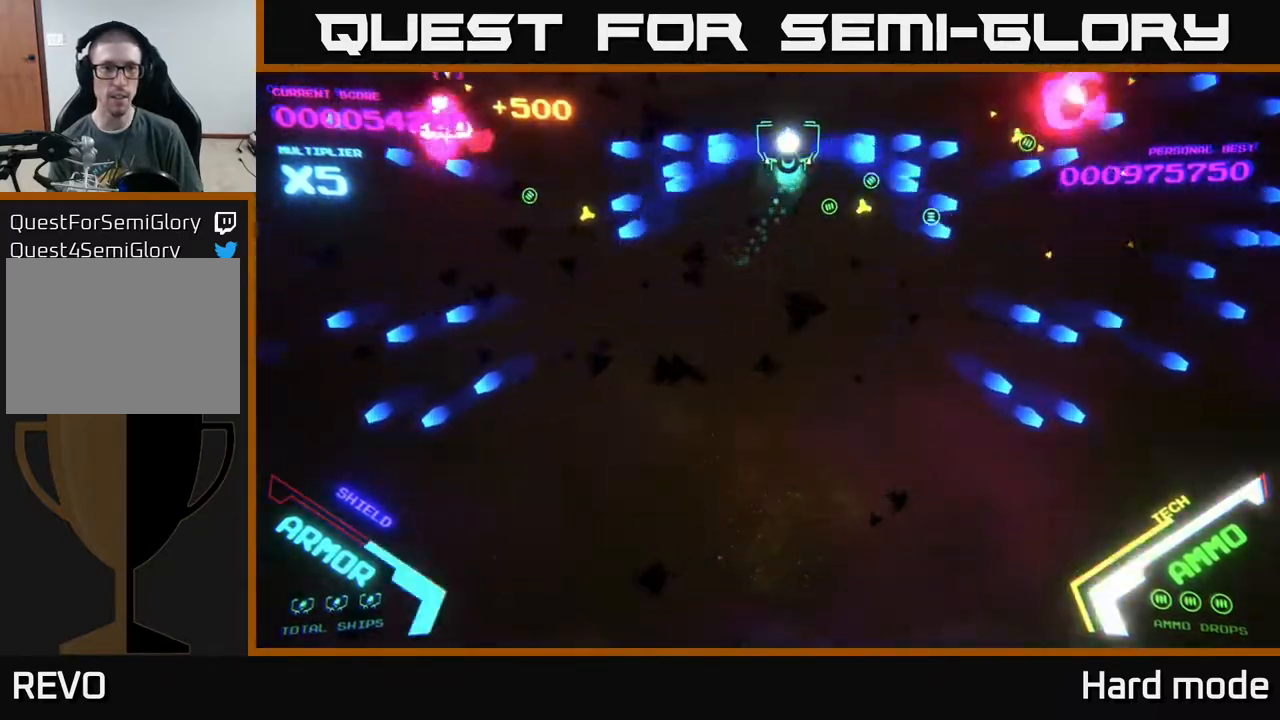
{"buttons": [], "left_stick": "down-left", "events": [[33, "left_stick", "center"], [100, "B", "down"], [217, "B", "up"], [400, "left_stick", "down-left"], [433, "B", "down"], [500, "B", "up"]]}
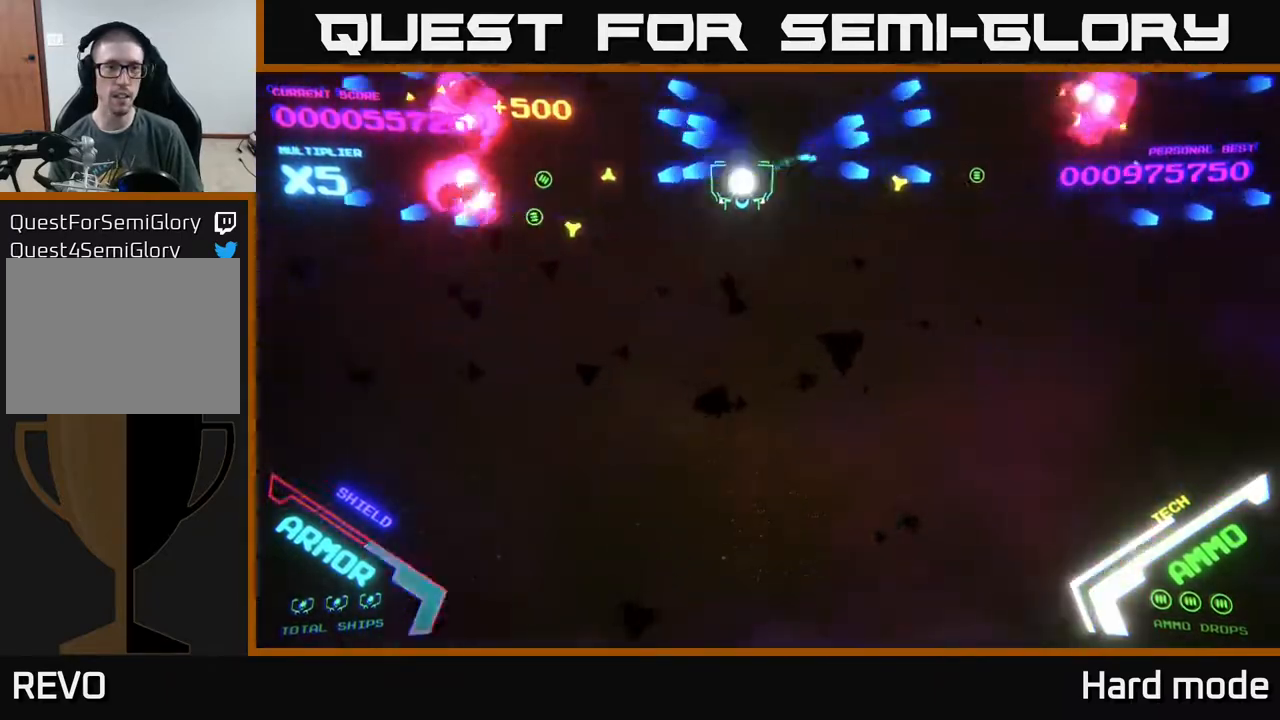
{"buttons": ["B"], "left_stick": "up", "events": [[67, "left_stick", "center"], [350, "left_stick", "up"], [483, "B", "down"]]}
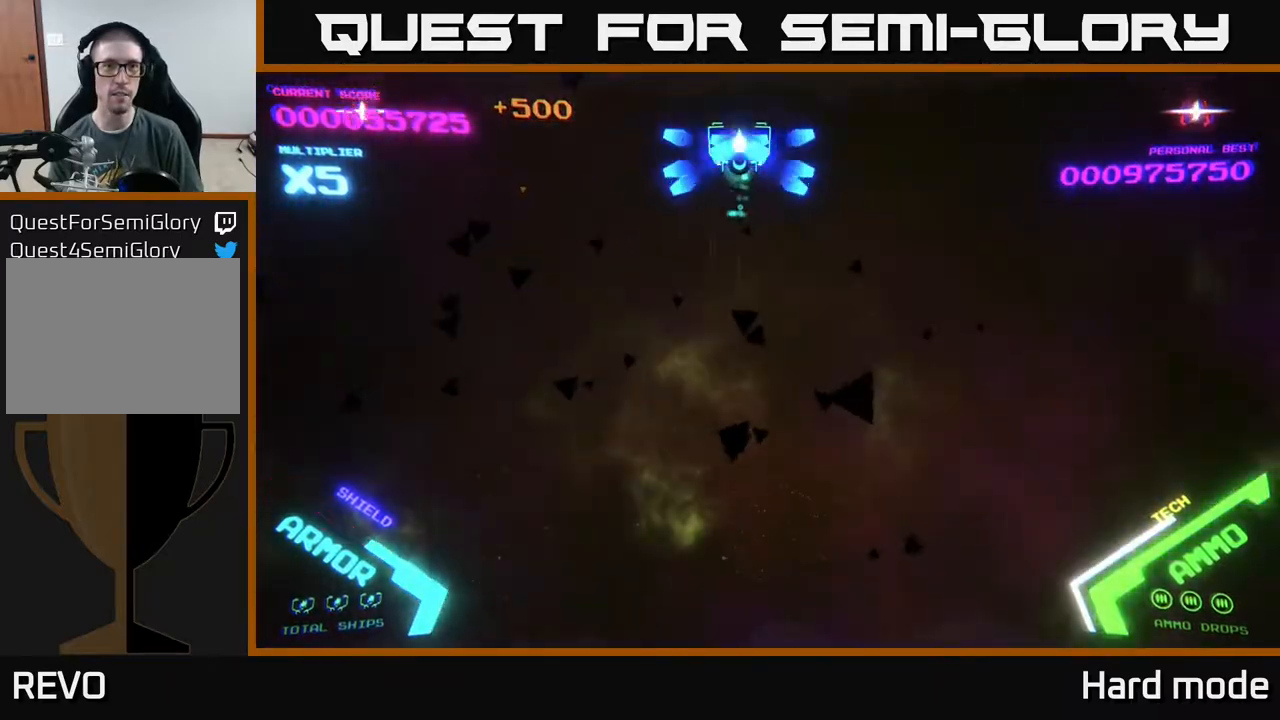
{"buttons": [], "left_stick": "center", "events": [[17, "left_stick", "center"], [83, "B", "up"], [200, "B", "down"], [267, "B", "up"], [350, "B", "down"], [417, "B", "up"]]}
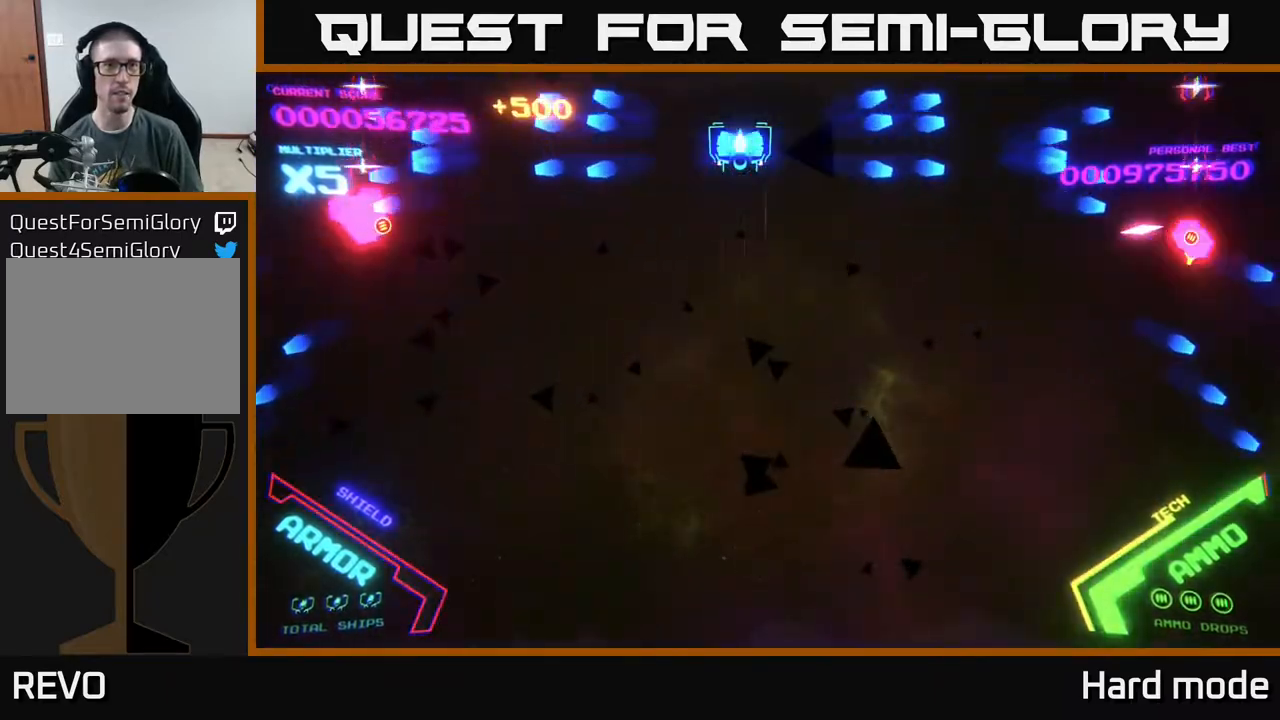
{"buttons": [], "left_stick": "up", "events": [[17, "B", "down"], [67, "left_stick", "down"], [133, "B", "up"], [200, "B", "down"], [283, "left_stick", "up"], [317, "B", "up"], [383, "B", "down"], [500, "B", "up"]]}
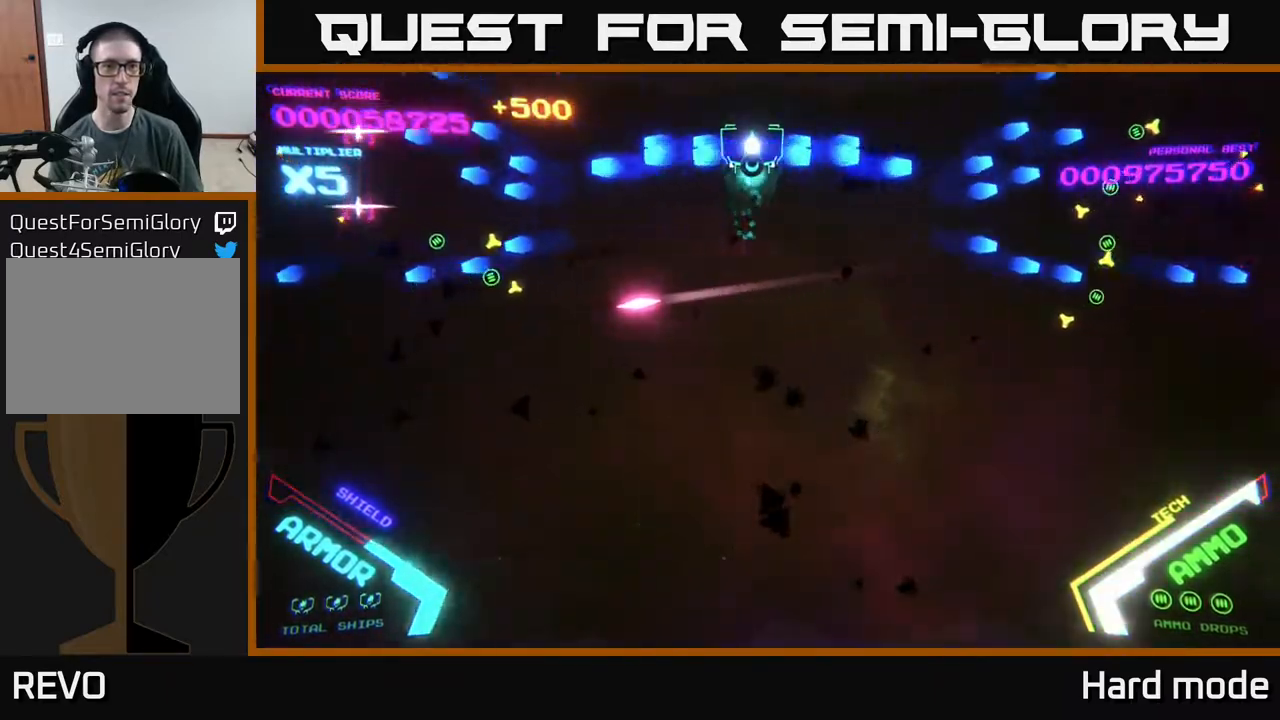
{"buttons": ["B"], "left_stick": "up", "events": [[83, "B", "down"], [100, "left_stick", "down"], [167, "B", "up"], [250, "B", "down"], [333, "left_stick", "right"], [383, "B", "up"], [417, "left_stick", "up"], [467, "B", "down"]]}
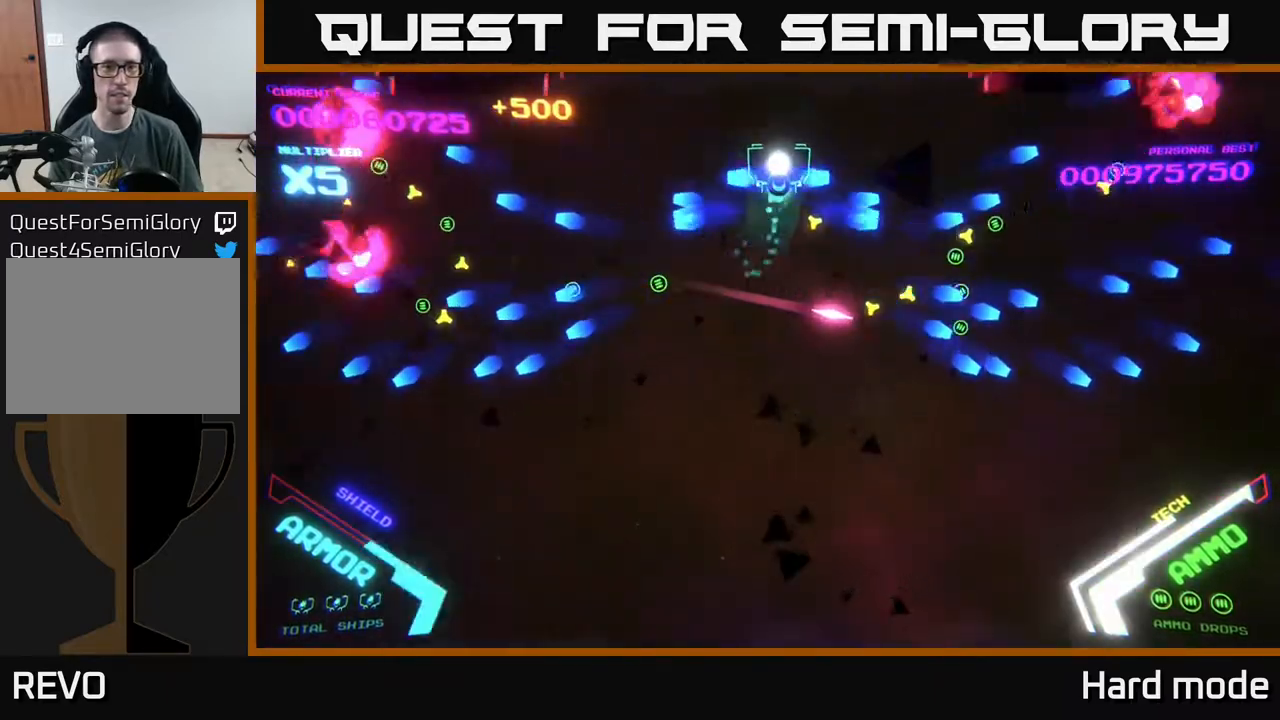
{"buttons": [], "left_stick": "up", "events": [[50, "B", "up"], [133, "B", "down"], [150, "left_stick", "left"], [267, "B", "up"], [267, "left_stick", "down"], [350, "B", "down"], [450, "B", "up"], [483, "left_stick", "up"]]}
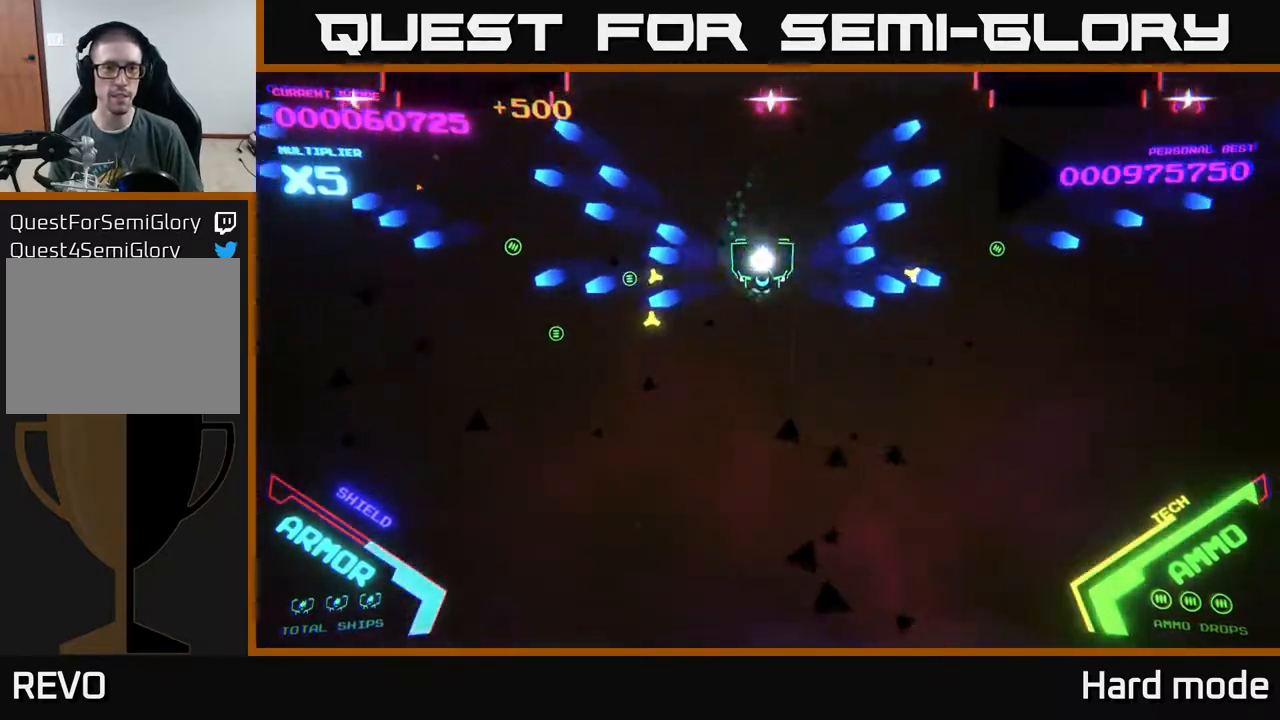
{"buttons": [], "left_stick": "down-right", "events": [[33, "B", "down"], [183, "B", "up"], [250, "left_stick", "down"], [267, "B", "down"], [350, "B", "up"], [500, "left_stick", "down-right"]]}
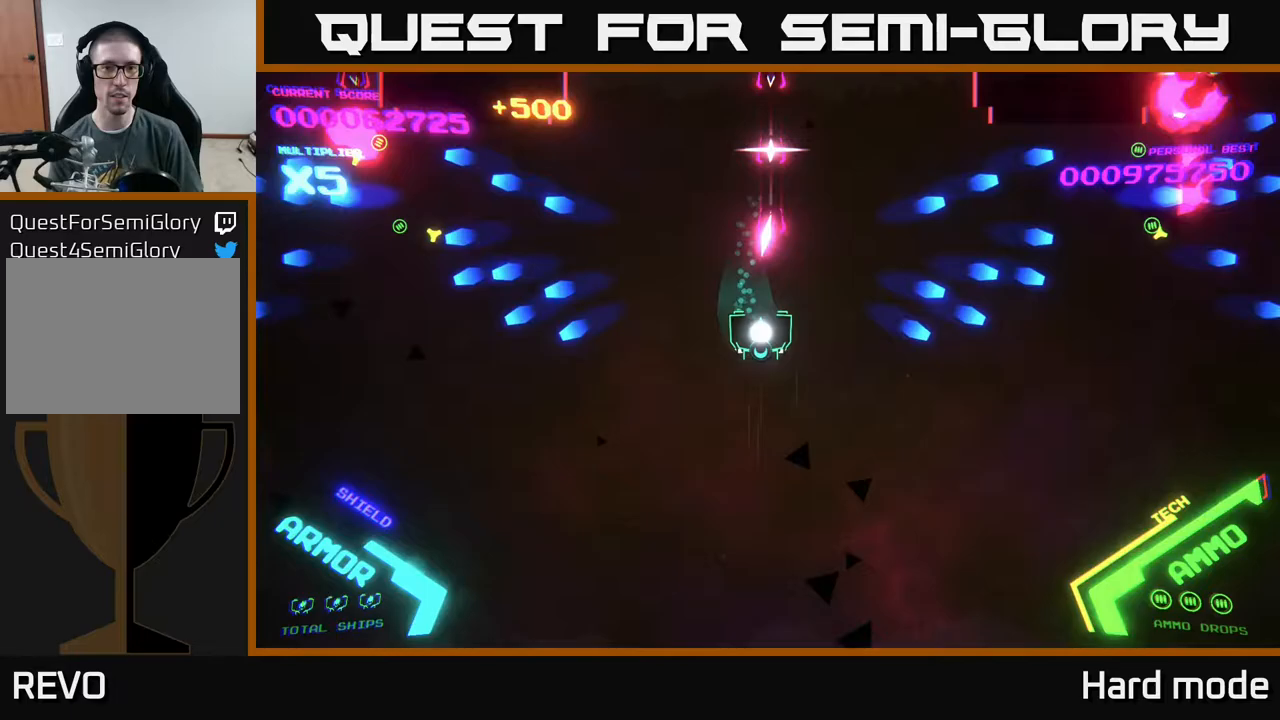
{"buttons": ["A"], "left_stick": "right", "events": [[83, "A", "down"], [150, "left_stick", "down"], [317, "left_stick", "right"]]}
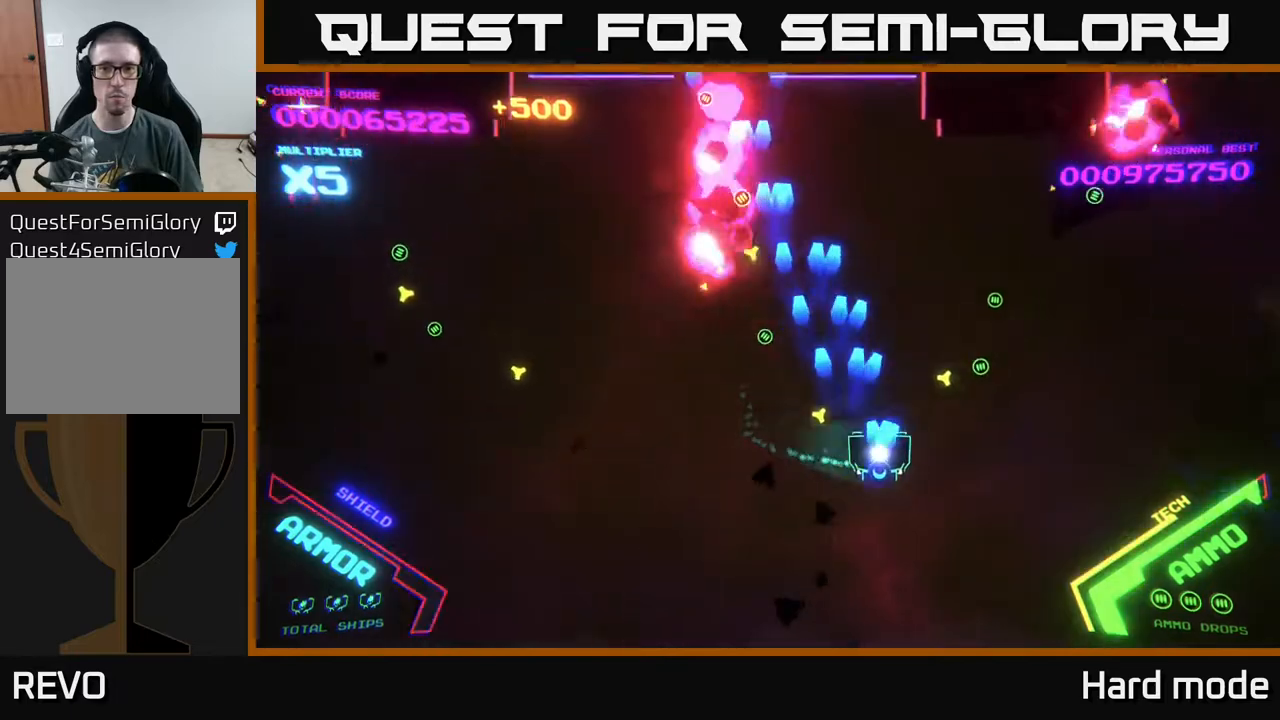
{"buttons": ["X"], "left_stick": "center", "events": [[317, "left_stick", "down"], [500, "A", "up"], [500, "X", "down"], [500, "left_stick", "center"]]}
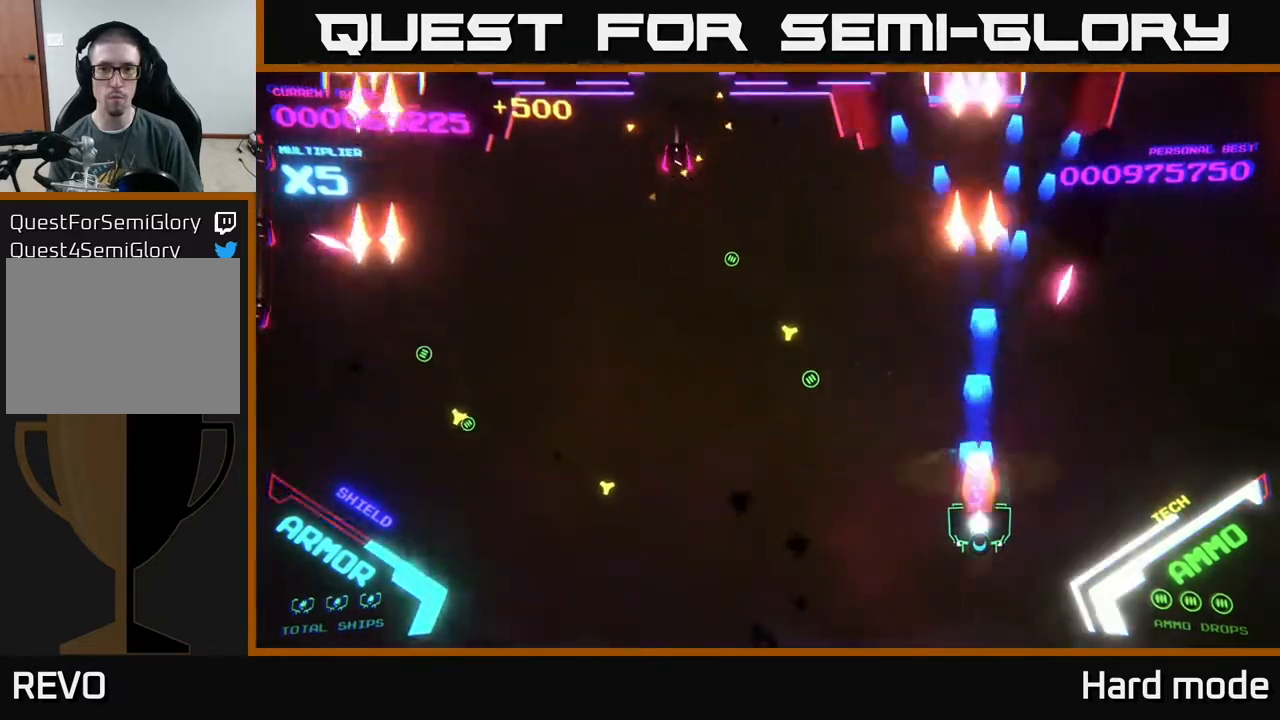
{"buttons": ["A"], "left_stick": "left", "events": [[83, "X", "up"], [117, "left_stick", "down"], [133, "X", "down"], [183, "X", "up"], [233, "X", "down"], [350, "A", "down"], [367, "left_stick", "left"], [383, "X", "up"]]}
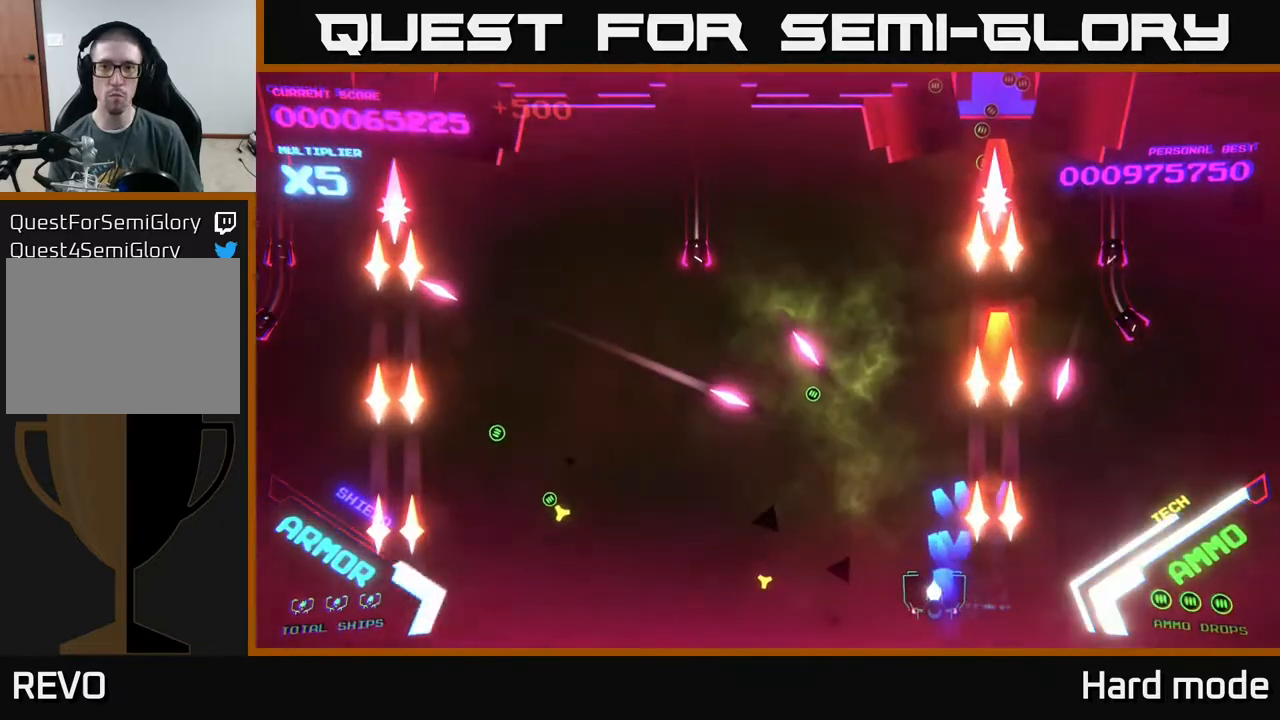
{"buttons": ["B"], "left_stick": "up-left", "events": [[133, "A", "up"], [250, "B", "down"], [483, "left_stick", "up-left"]]}
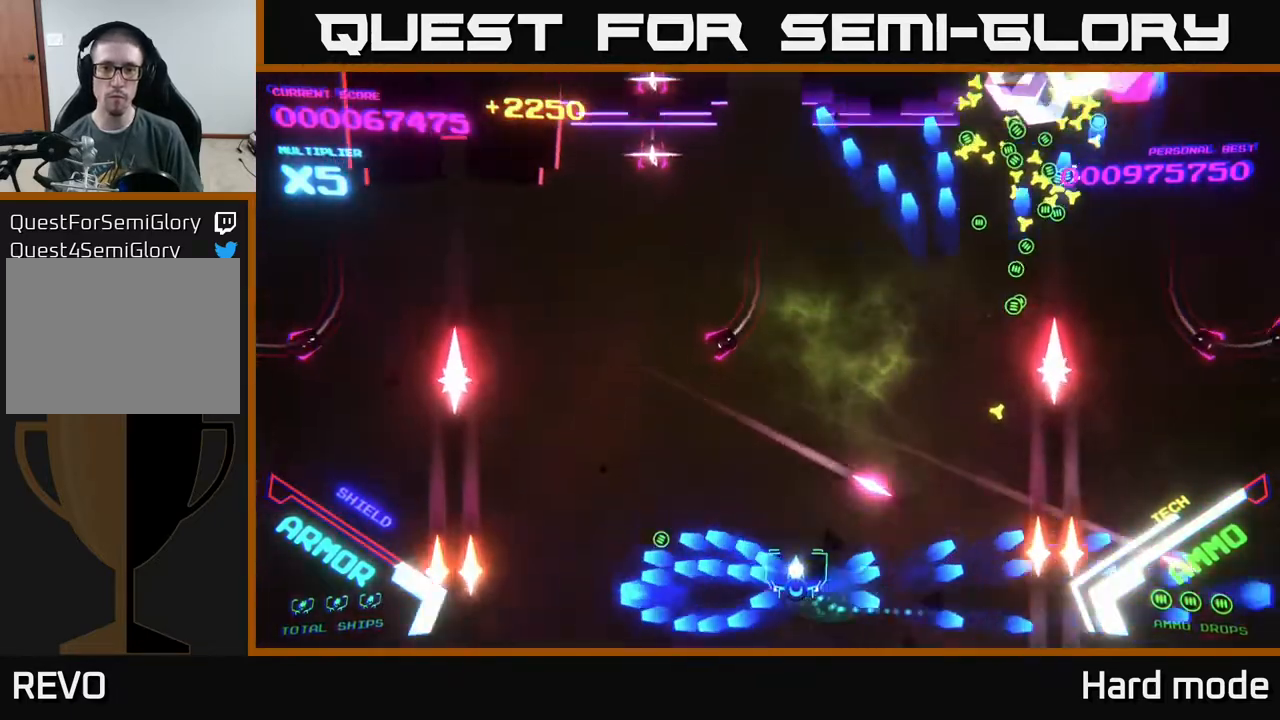
{"buttons": ["B"], "left_stick": "up", "events": [[250, "left_stick", "up"]]}
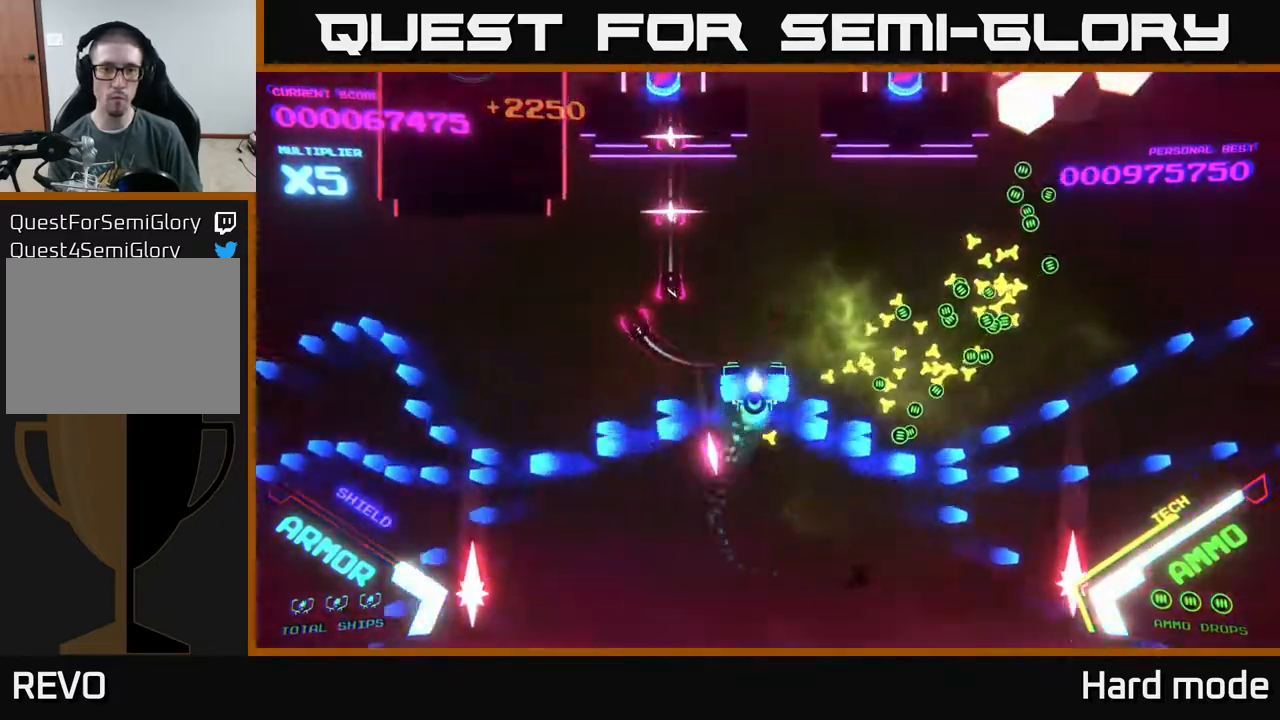
{"buttons": ["B"], "left_stick": "center", "events": [[500, "left_stick", "center"]]}
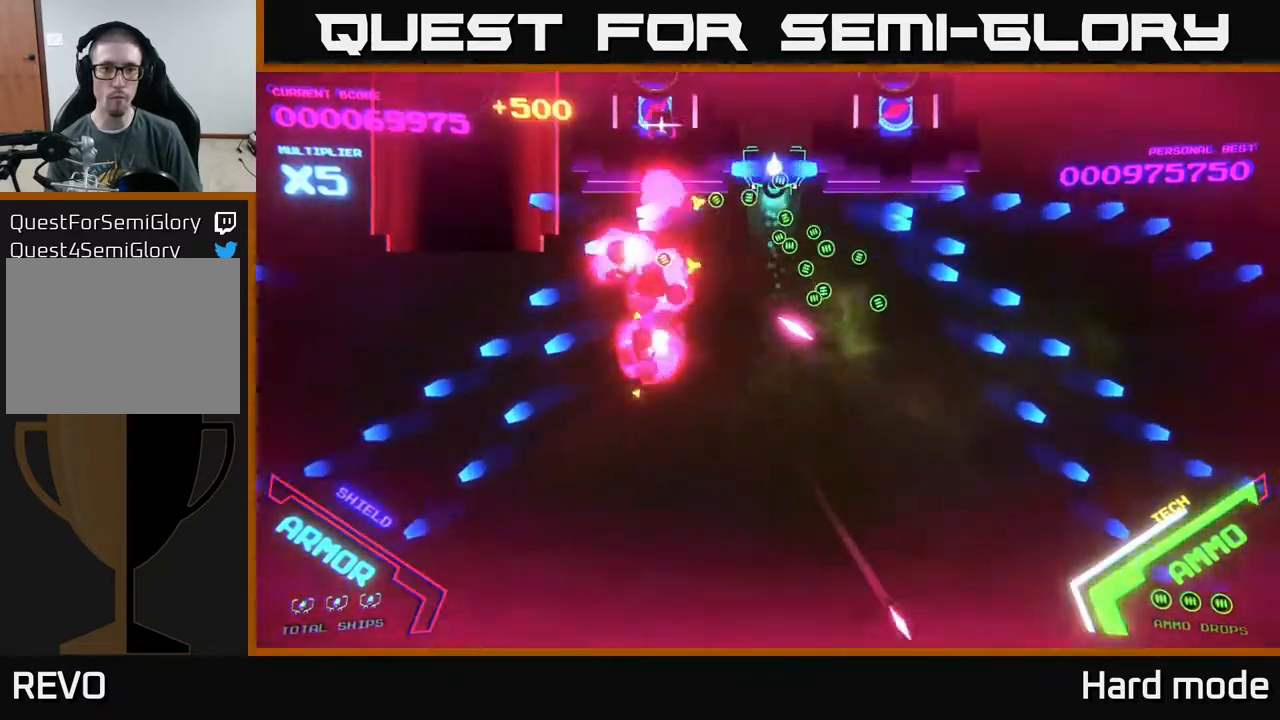
{"buttons": ["B"], "left_stick": "up", "events": [[100, "left_stick", "down"], [317, "left_stick", "up"]]}
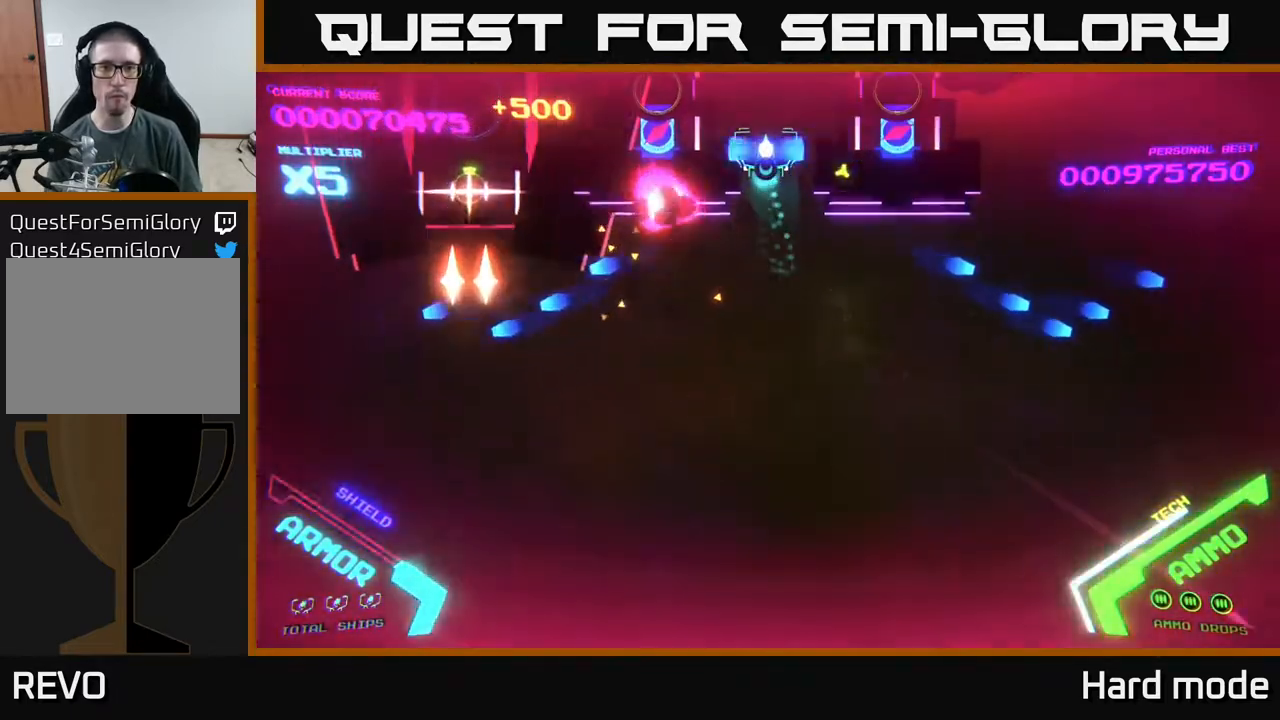
{"buttons": ["B"], "left_stick": "center", "events": [[133, "left_stick", "center"]]}
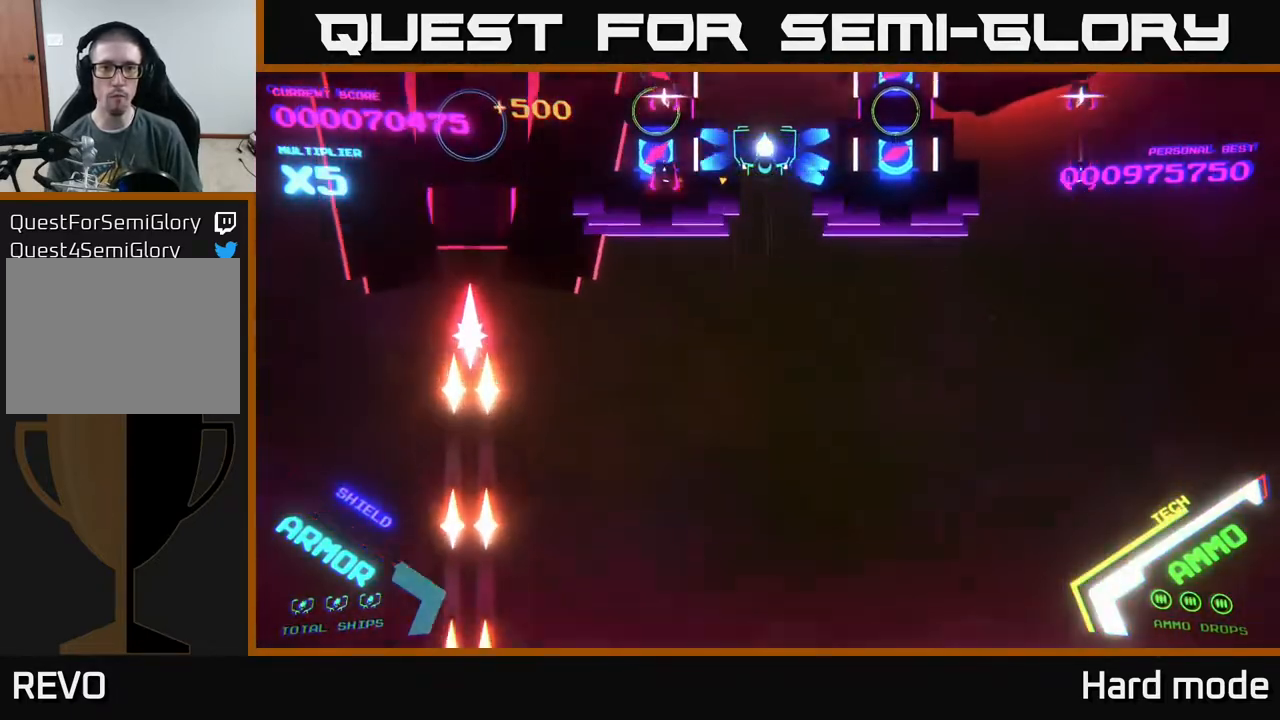
{"buttons": ["B"], "left_stick": "center", "events": []}
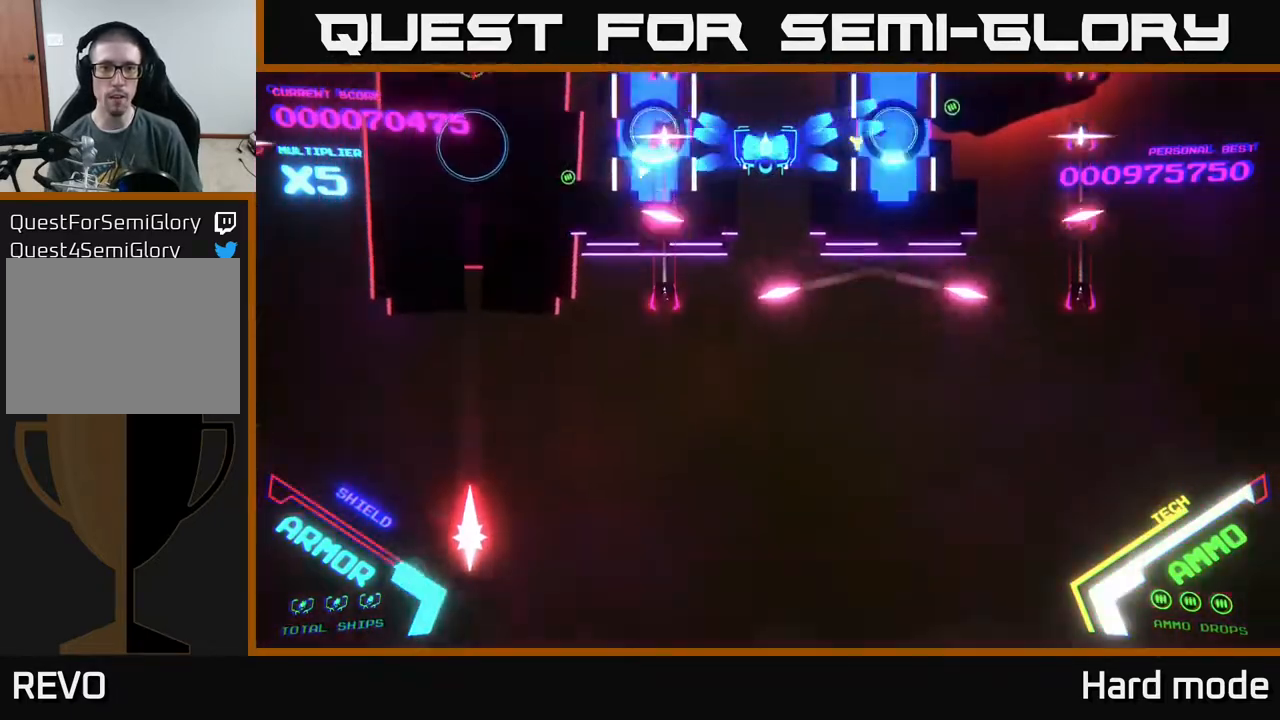
{"buttons": ["B"], "left_stick": "down", "events": [[267, "left_stick", "down"]]}
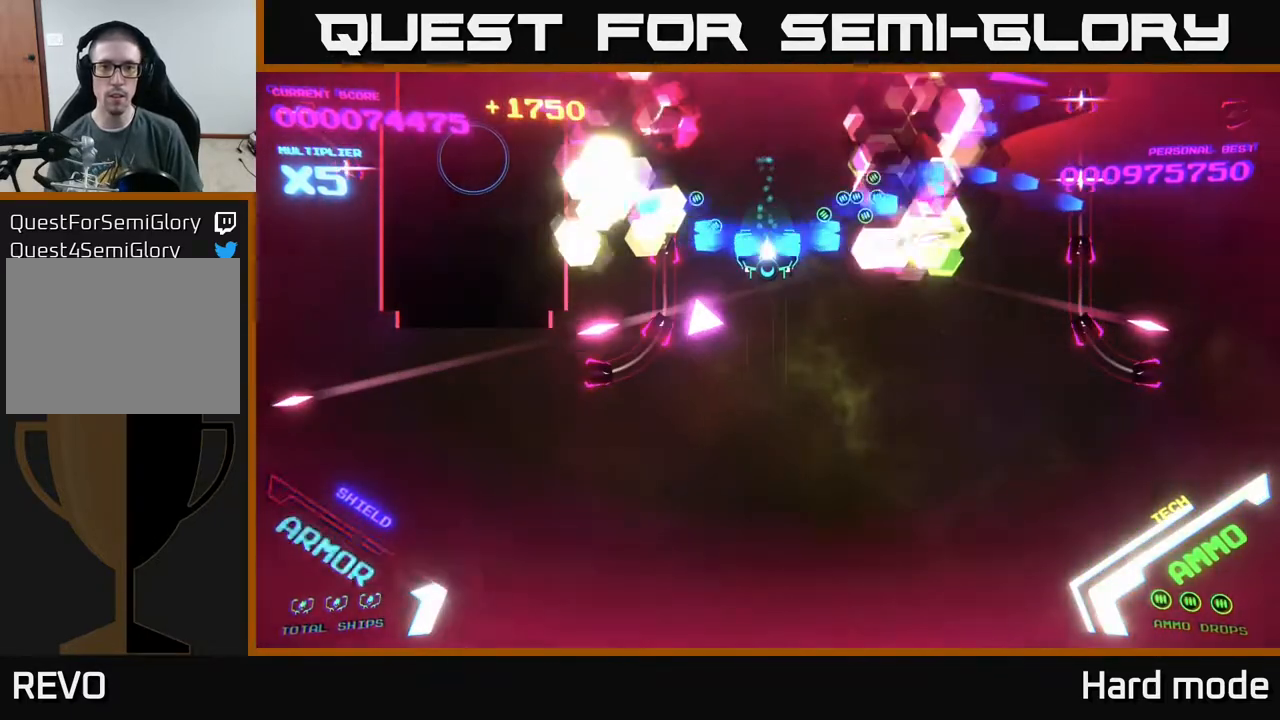
{"buttons": ["B"], "left_stick": "down-right", "events": [[150, "B", "up"], [233, "B", "down"], [483, "left_stick", "down-right"]]}
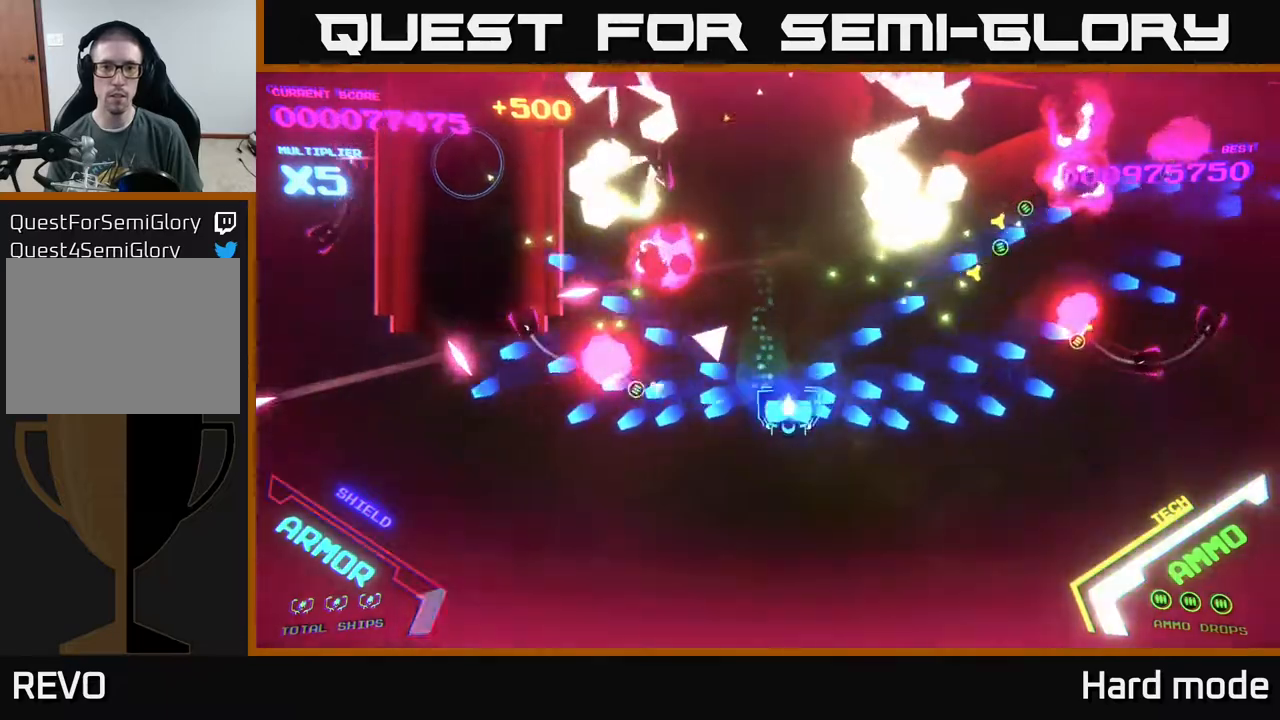
{"buttons": ["A"], "left_stick": "right", "events": [[67, "B", "up"], [133, "A", "down"], [183, "left_stick", "right"]]}
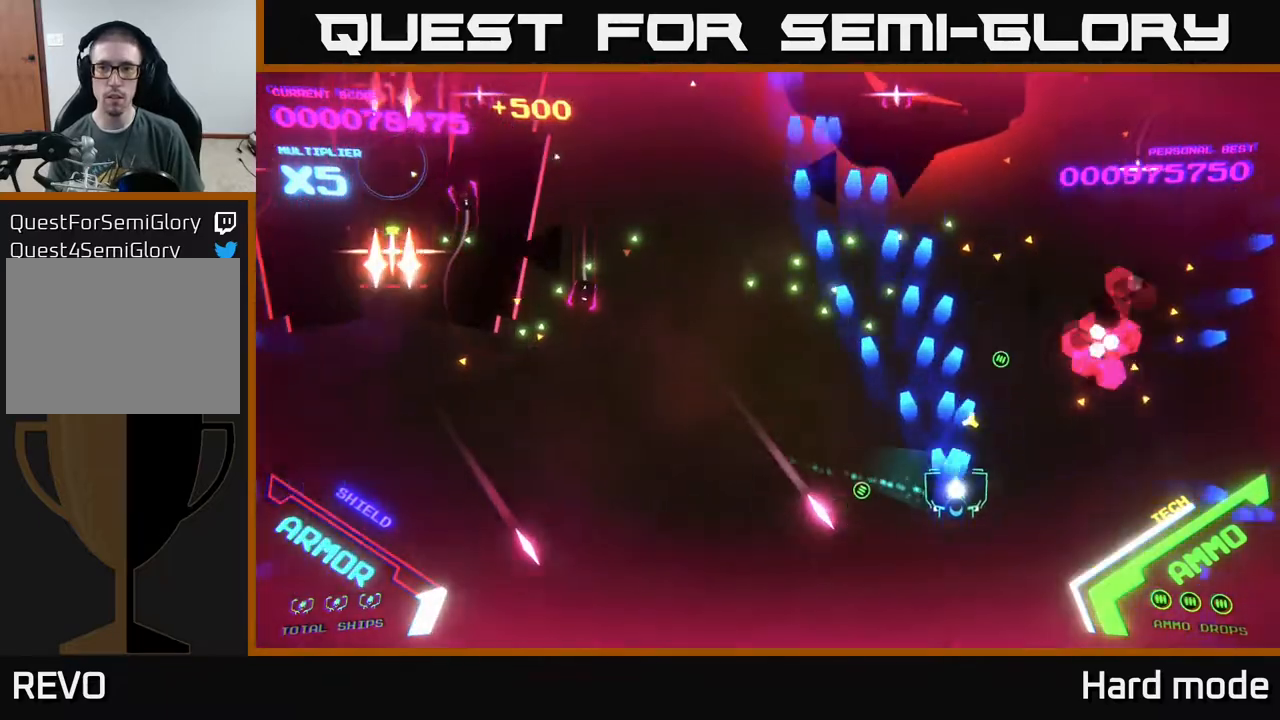
{"buttons": ["A"], "left_stick": "right", "events": [[233, "A", "up"], [317, "A", "down"]]}
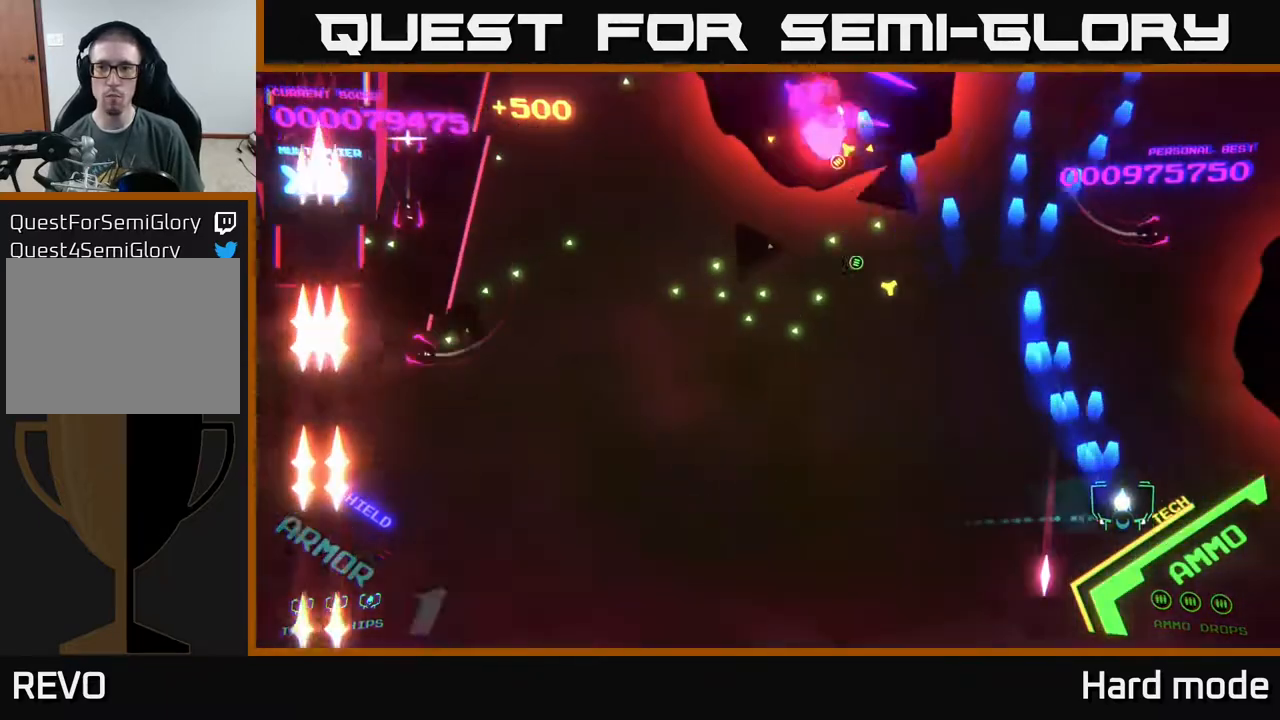
{"buttons": ["A"], "left_stick": "left", "events": [[267, "left_stick", "down"], [333, "A", "up"], [333, "left_stick", "down-left"], [400, "A", "down"], [433, "left_stick", "left"]]}
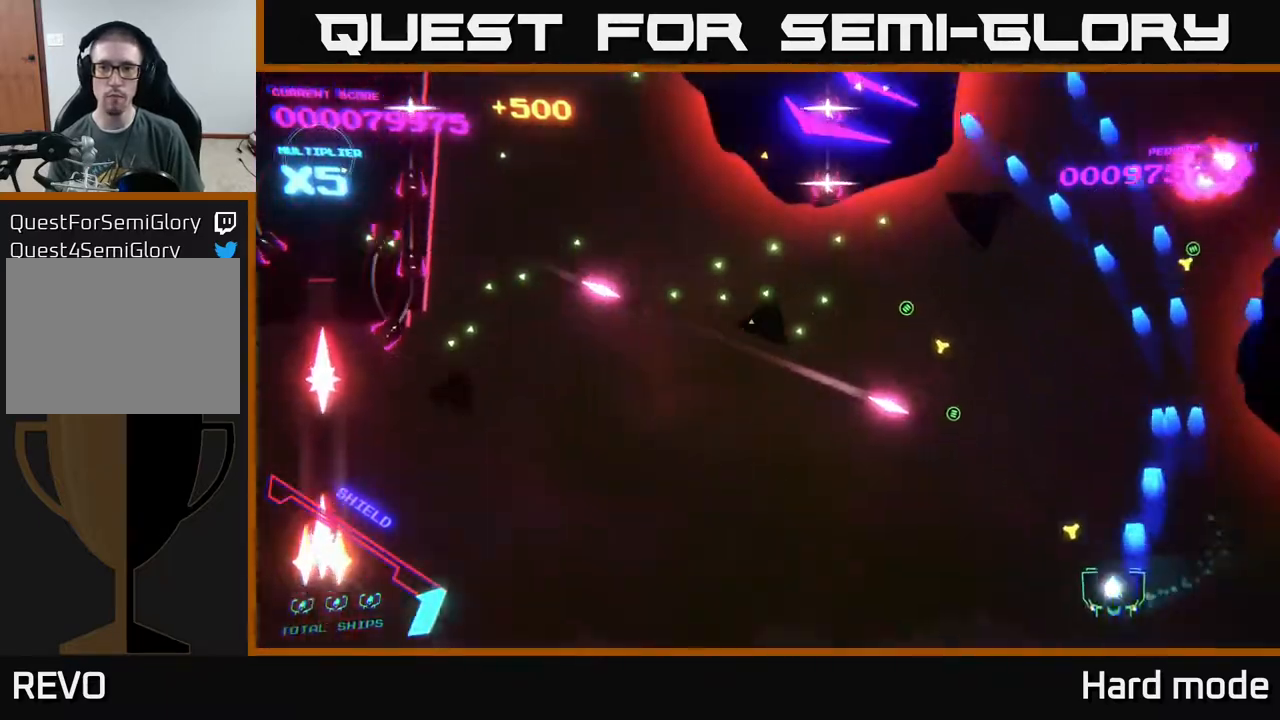
{"buttons": ["A"], "left_stick": "left", "events": []}
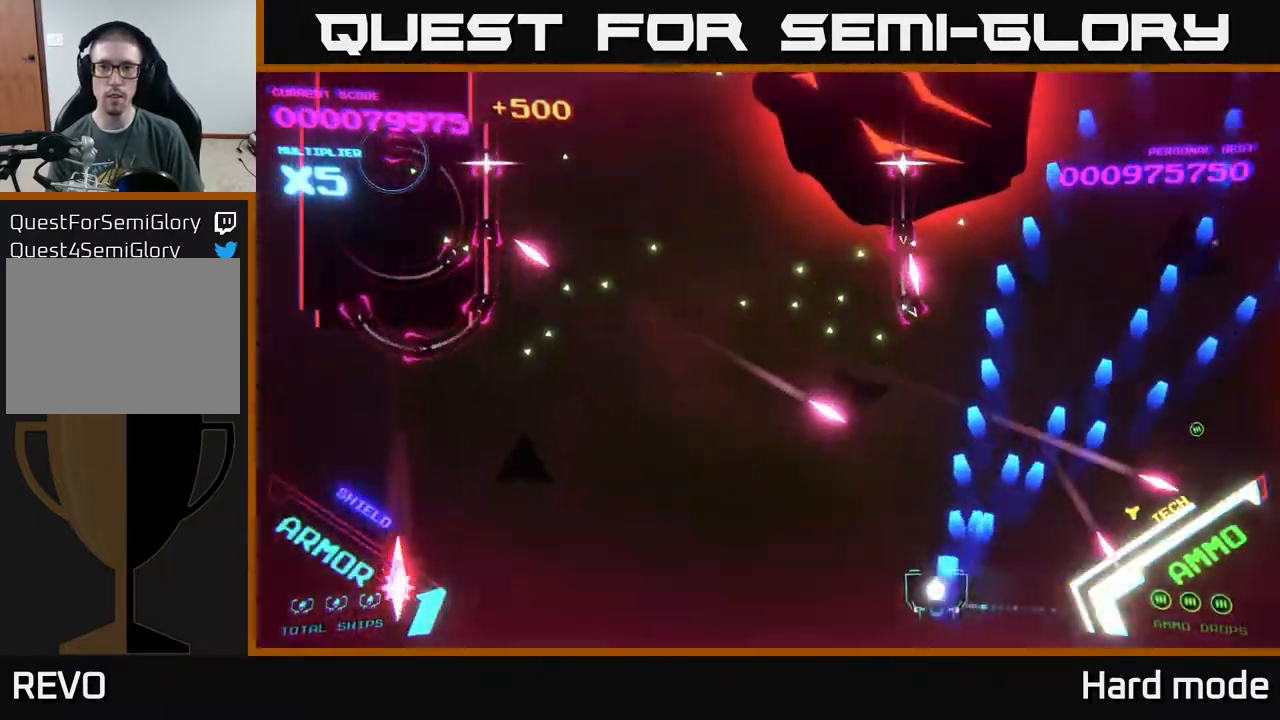
{"buttons": ["A", "X"], "left_stick": "down-left", "events": [[67, "left_stick", "up-left"], [183, "X", "down"], [250, "left_stick", "down-left"], [283, "X", "up"], [333, "X", "down"], [367, "left_stick", "down-right"], [417, "X", "up"], [450, "X", "down"], [450, "left_stick", "down-left"]]}
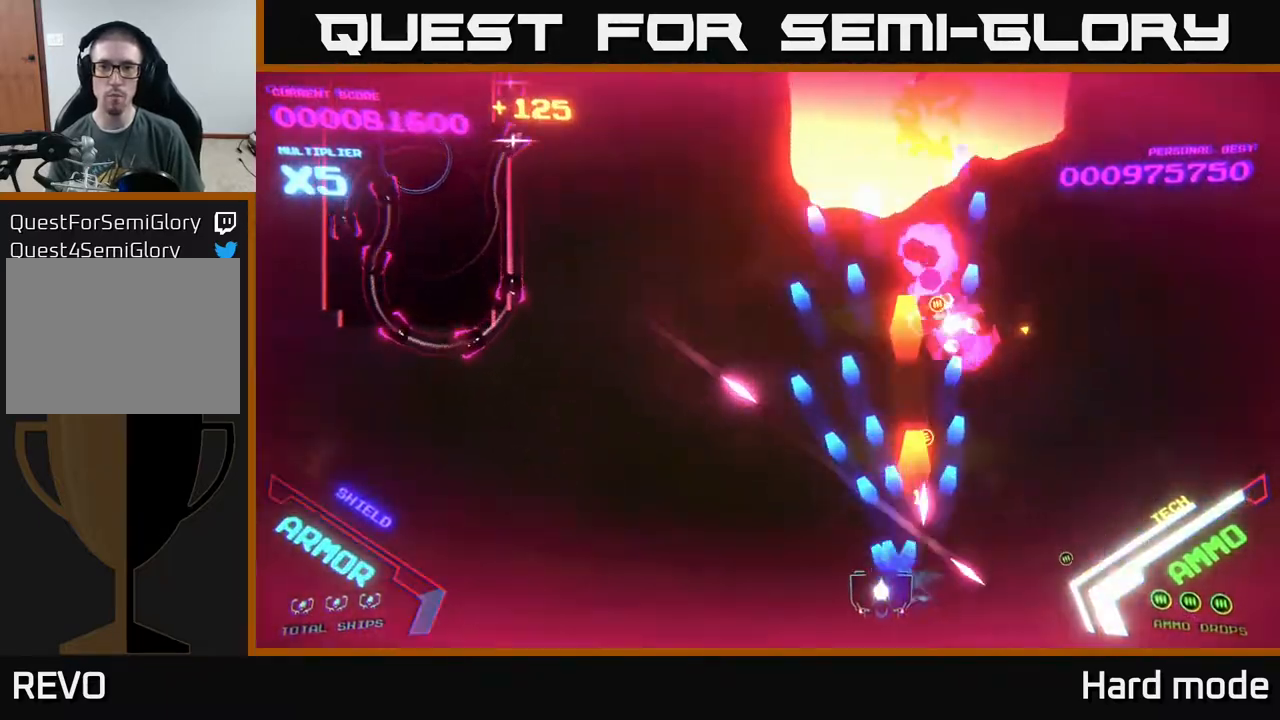
{"buttons": ["A"], "left_stick": "left", "events": [[67, "X", "up"], [83, "A", "up"], [83, "left_stick", "left"], [167, "A", "down"], [200, "A", "up"], [500, "A", "down"]]}
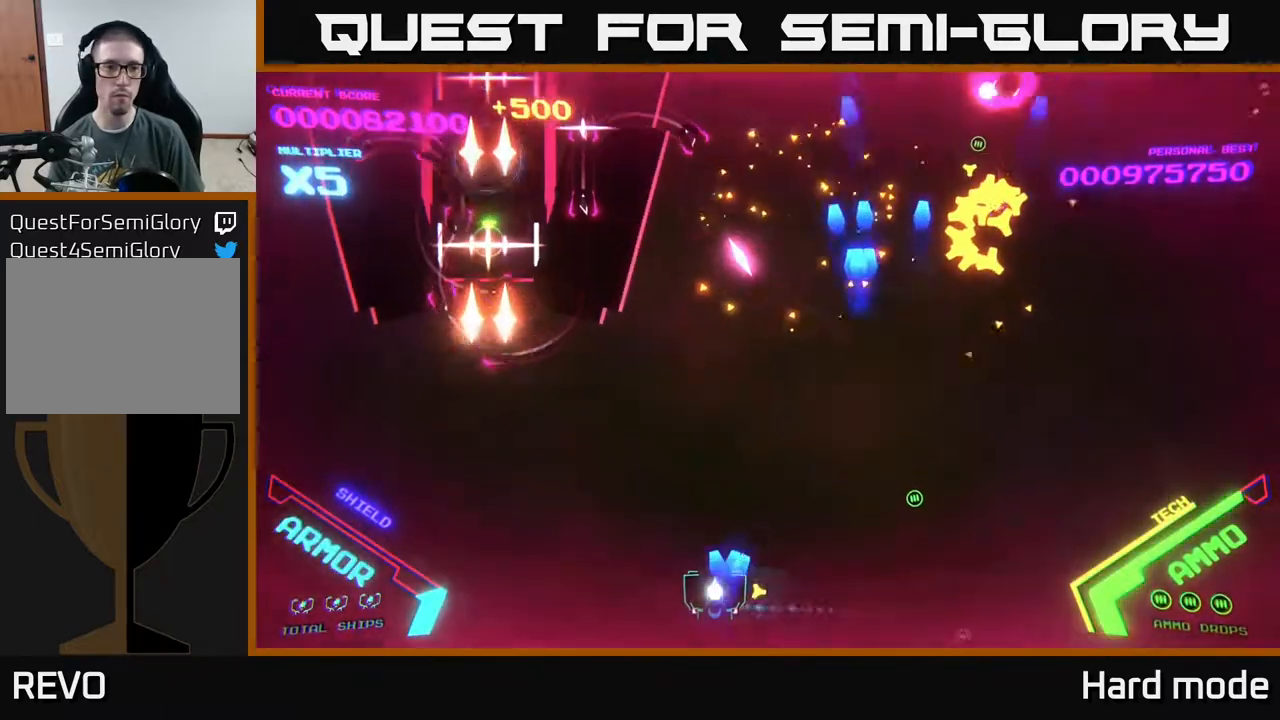
{"buttons": [], "left_stick": "center", "events": [[250, "left_stick", "up"], [400, "left_stick", "center"], [467, "A", "up"]]}
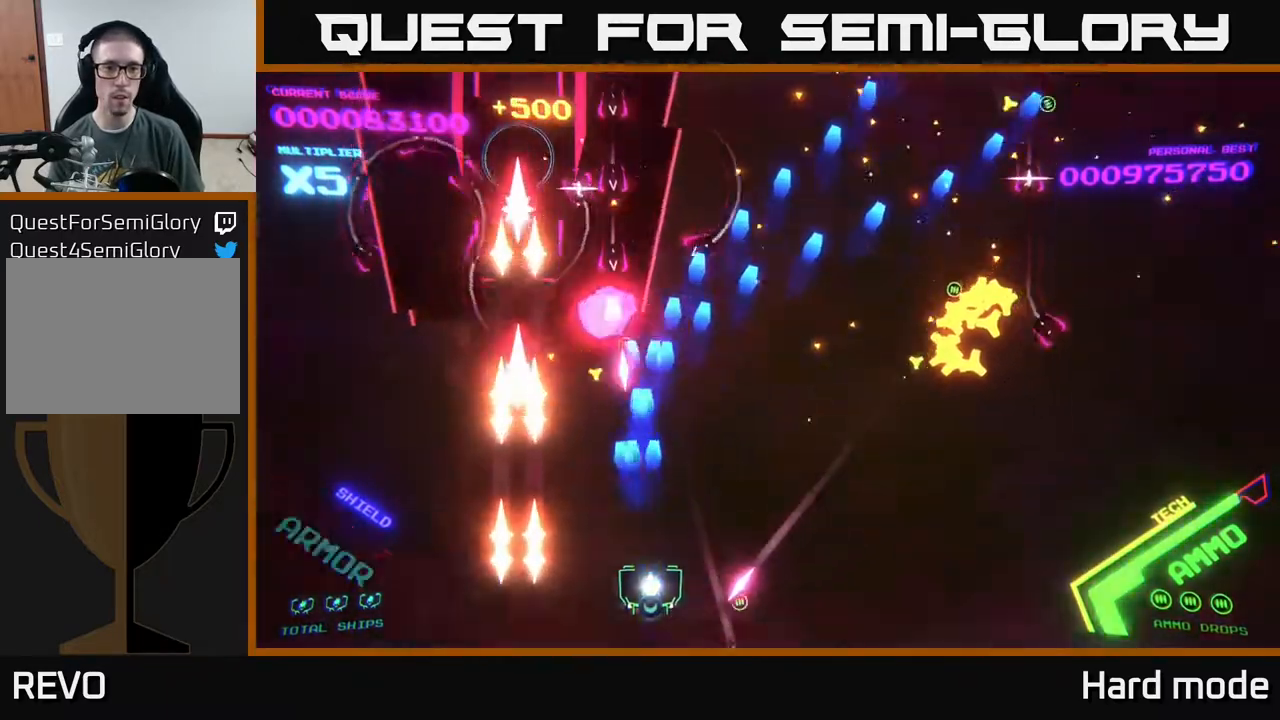
{"buttons": ["B"], "left_stick": "right", "events": [[17, "left_stick", "down-right"], [50, "A", "down"], [67, "left_stick", "down-left"], [167, "A", "up"], [183, "left_stick", "right"], [217, "B", "down"]]}
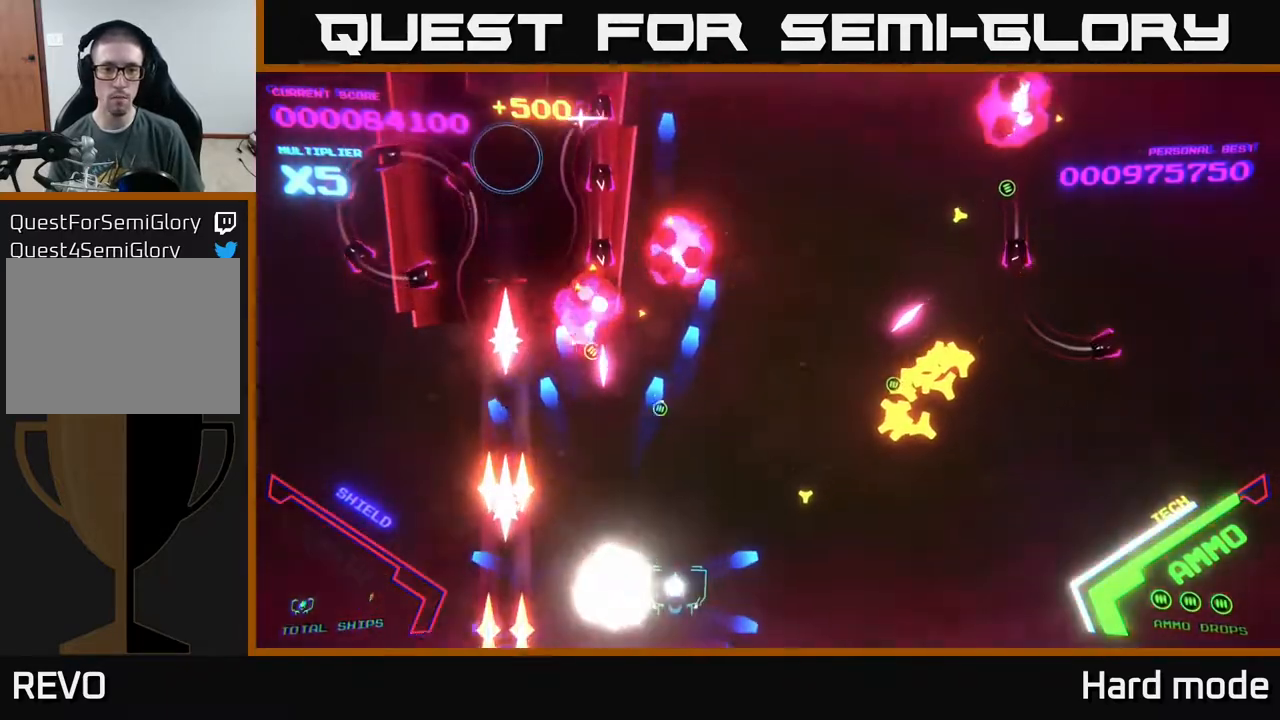
{"buttons": ["A"], "left_stick": "right", "events": [[167, "B", "up"], [350, "A", "down"]]}